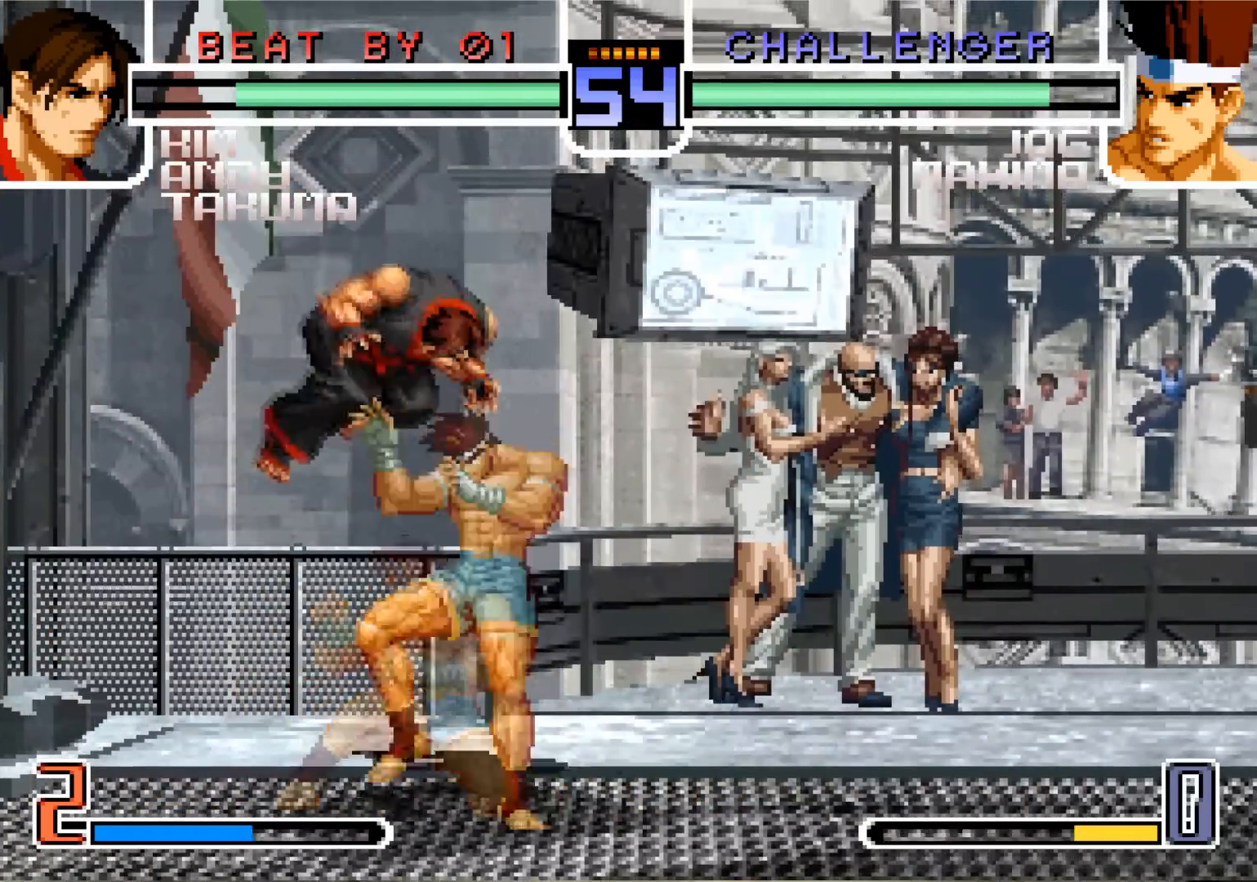
Gameplay with a controller (arcade stick); each line is a JSON object with the inputs held at the frame after it. "events" lists button and stick changes between this image and that frame as [ms after this image, input, new state], when the widget could be followed in between. Not read: L3 R3.
{"buttons": ["SQUARE", "TRIANGLE", "R1"], "left_stick": "down-left", "events": [[167, "R1", "down"], [267, "R1", "up"], [351, "left_stick", "down-left"], [367, "R1", "down"], [367, "SQUARE", "down"], [367, "TRIANGLE", "down"], [434, "R1", "up"], [434, "SQUARE", "up"], [434, "TRIANGLE", "up"], [468, "R1", "down"], [468, "SQUARE", "down"], [468, "TRIANGLE", "down"]]}
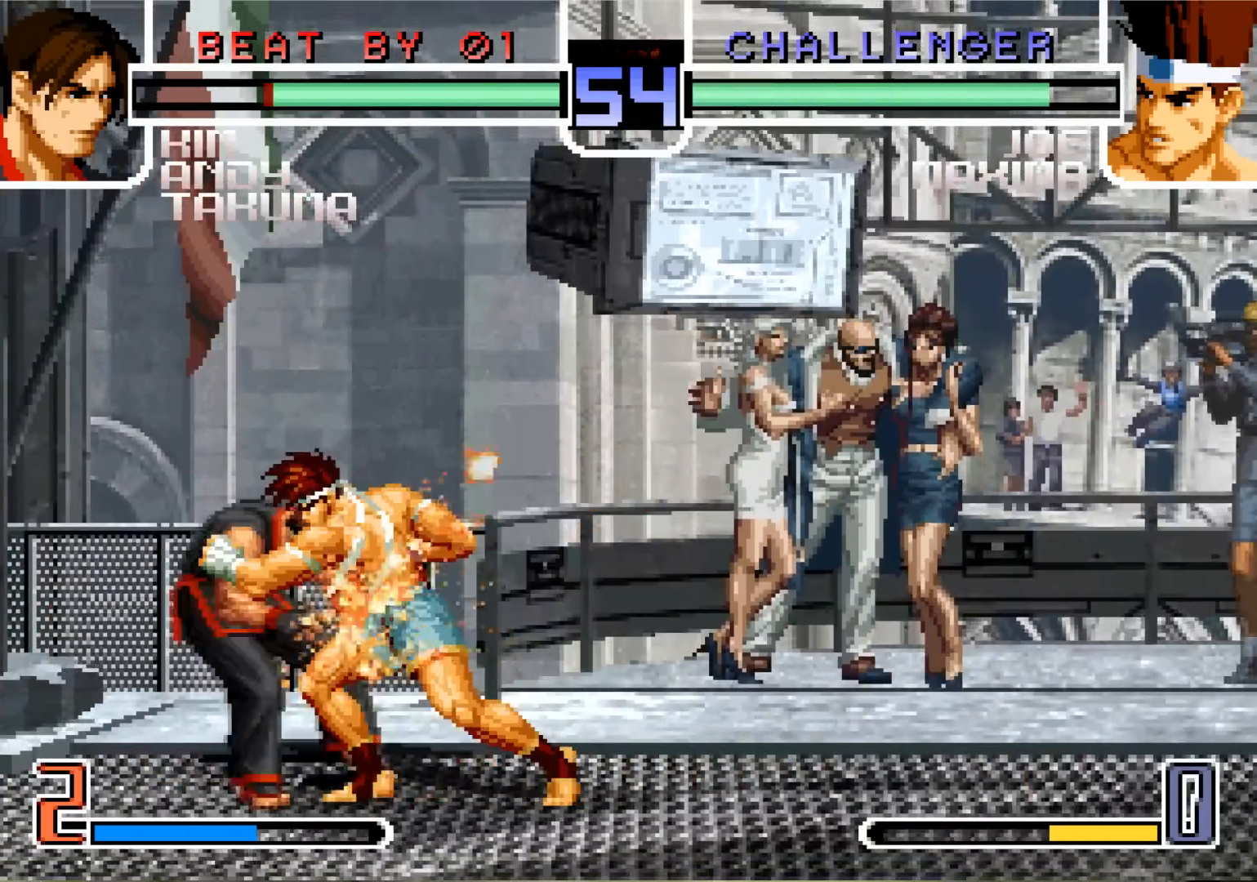
{"buttons": ["SQUARE"], "left_stick": "left", "events": [[33, "R1", "up"], [33, "SQUARE", "up"], [33, "TRIANGLE", "up"], [33, "left_stick", "left"], [67, "R1", "down"], [67, "SQUARE", "down"], [67, "TRIANGLE", "down"], [117, "TRIANGLE", "up"], [133, "R1", "up"], [133, "SQUARE", "up"], [183, "R1", "down"], [183, "SQUARE", "down"], [250, "SQUARE", "up"], [283, "SQUARE", "down"], [350, "R1", "up"], [350, "SQUARE", "up"], [400, "R1", "down"], [400, "SQUARE", "down"], [450, "R1", "up"], [450, "SQUARE", "up"], [500, "SQUARE", "down"]]}
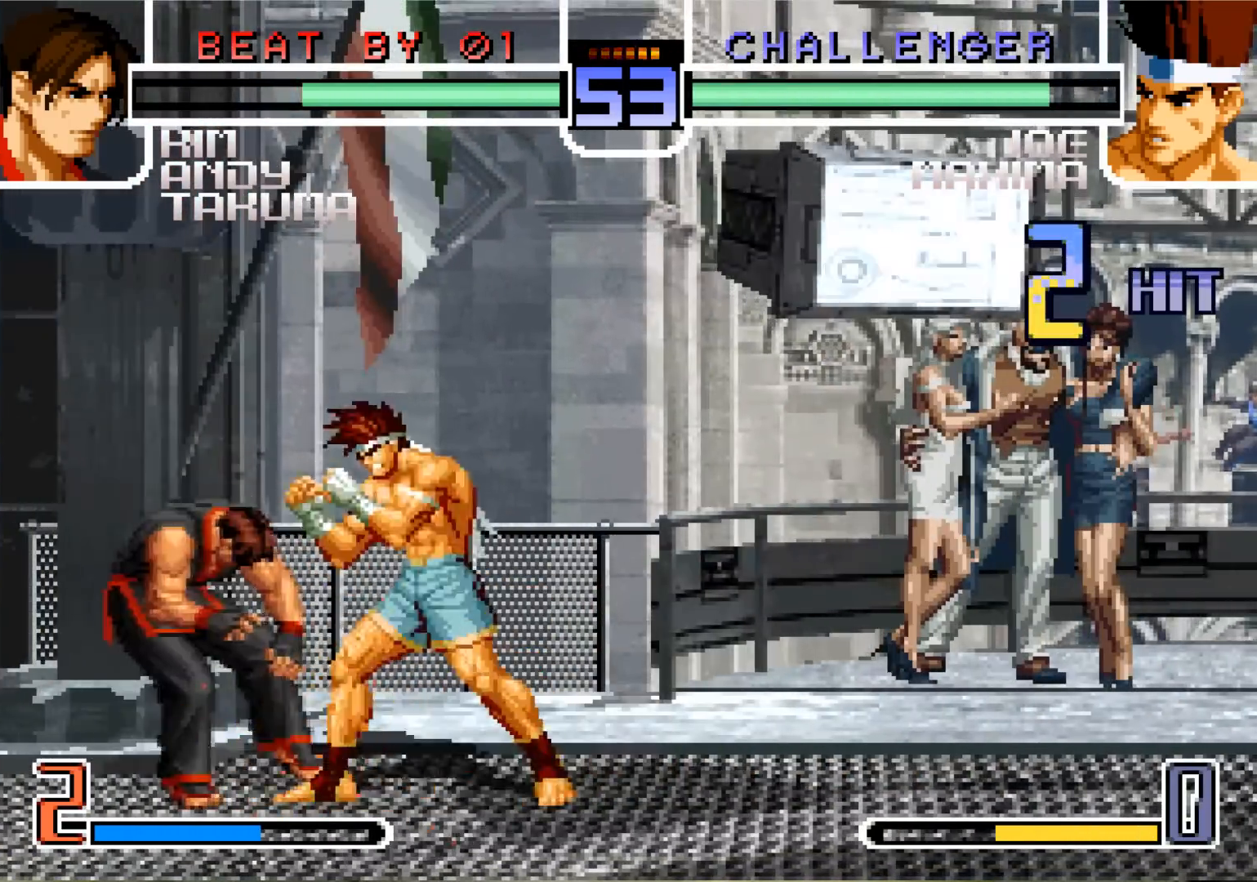
{"buttons": ["SQUARE", "R1"], "left_stick": "left", "events": [[17, "R1", "down"], [67, "R1", "up"], [67, "SQUARE", "up"], [117, "R1", "down"], [117, "SQUARE", "down"], [167, "R1", "up"], [234, "R1", "down"], [301, "SQUARE", "up"], [334, "SQUARE", "down"], [384, "R1", "up"], [401, "SQUARE", "up"], [451, "R1", "down"], [451, "SQUARE", "down"]]}
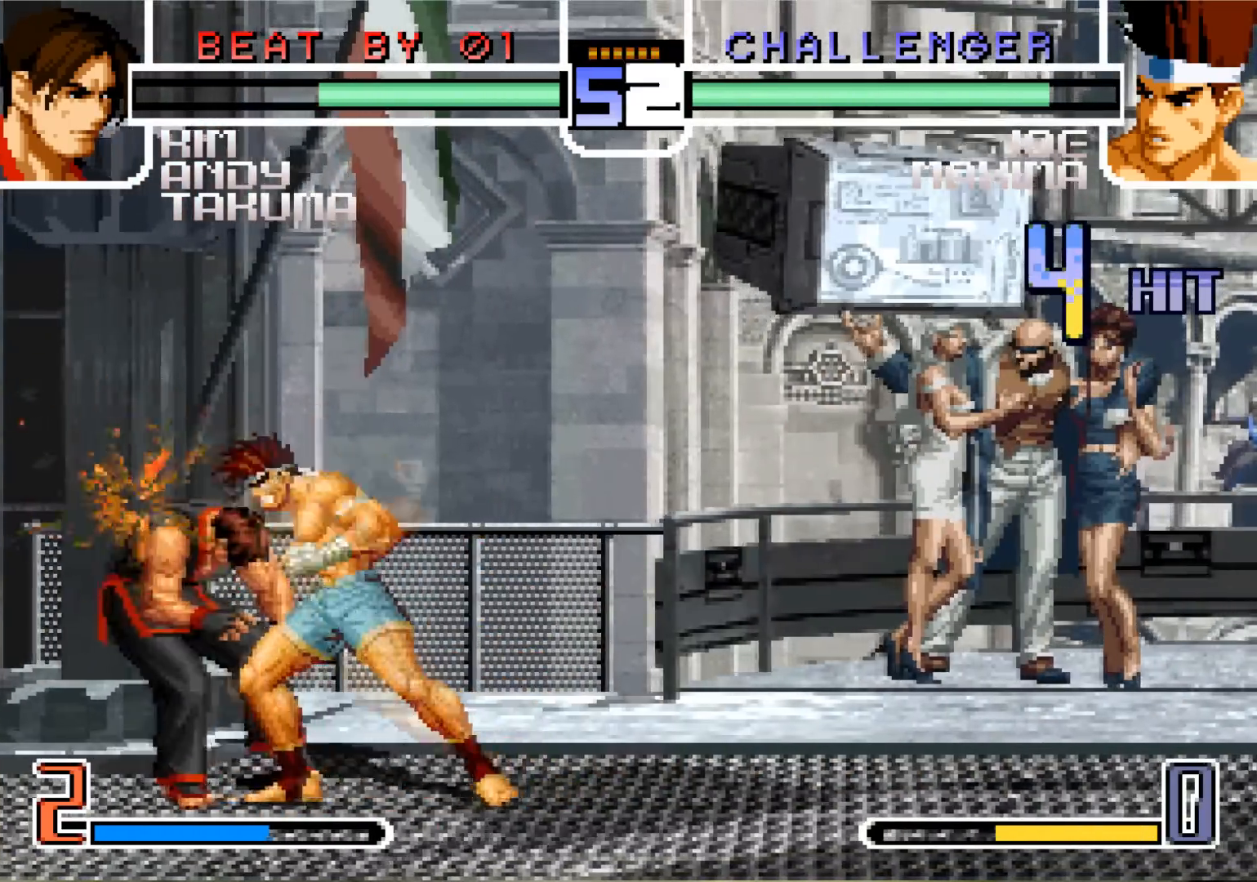
{"buttons": [], "left_stick": "left", "events": [[17, "SQUARE", "up"], [33, "R1", "up"], [67, "R1", "down"], [67, "SQUARE", "down"], [133, "R1", "up"], [133, "SQUARE", "up"], [167, "R1", "down"], [167, "SQUARE", "down"], [250, "R1", "up"], [250, "SQUARE", "up"], [300, "R1", "down"], [300, "SQUARE", "down"], [384, "R1", "up"], [384, "SQUARE", "up"], [417, "R1", "down"], [417, "SQUARE", "down"], [484, "R1", "up"], [484, "SQUARE", "up"]]}
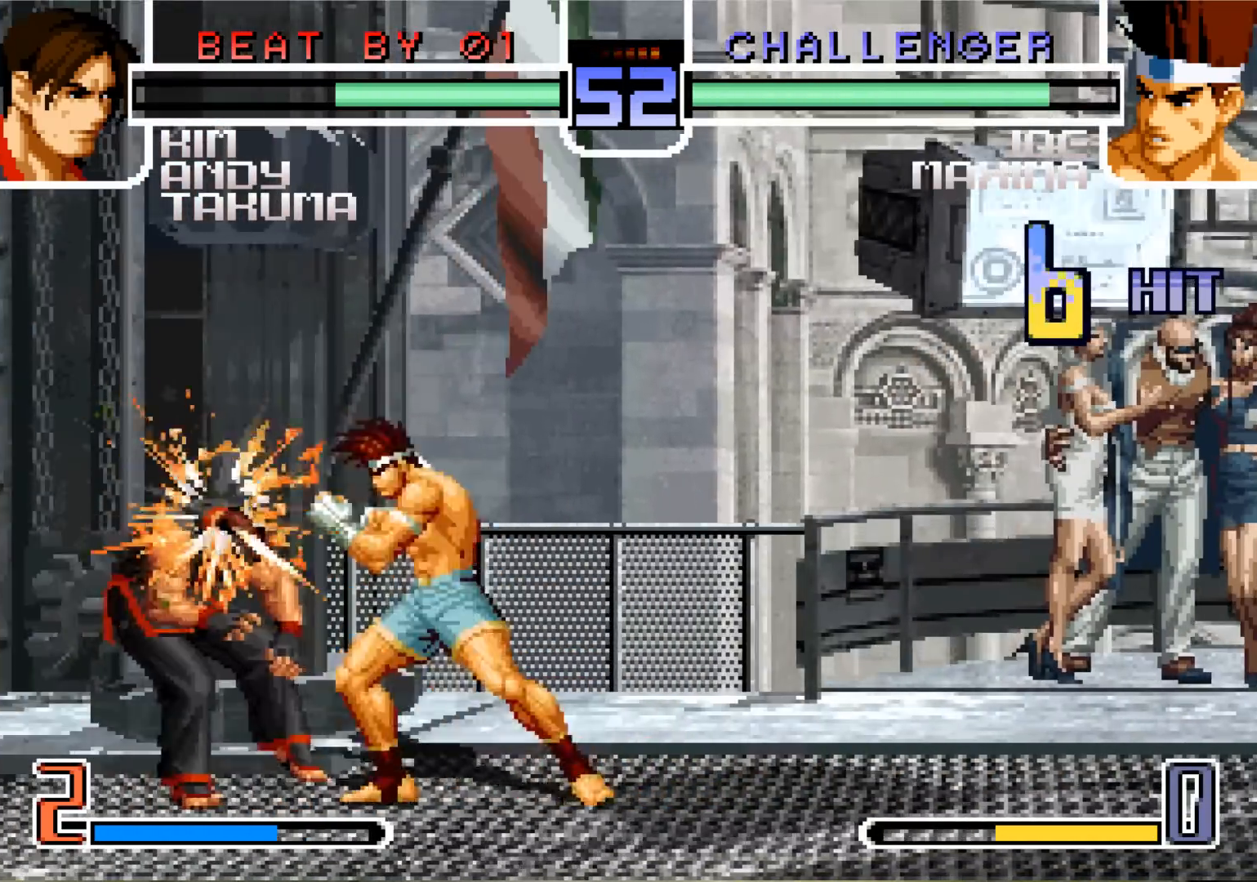
{"buttons": ["R1"], "left_stick": "left", "events": [[17, "R1", "down"], [34, "SQUARE", "down"], [67, "SQUARE", "up"], [100, "R1", "up"], [184, "left_stick", "center"], [301, "left_stick", "down"], [384, "left_stick", "left"], [417, "R1", "down"]]}
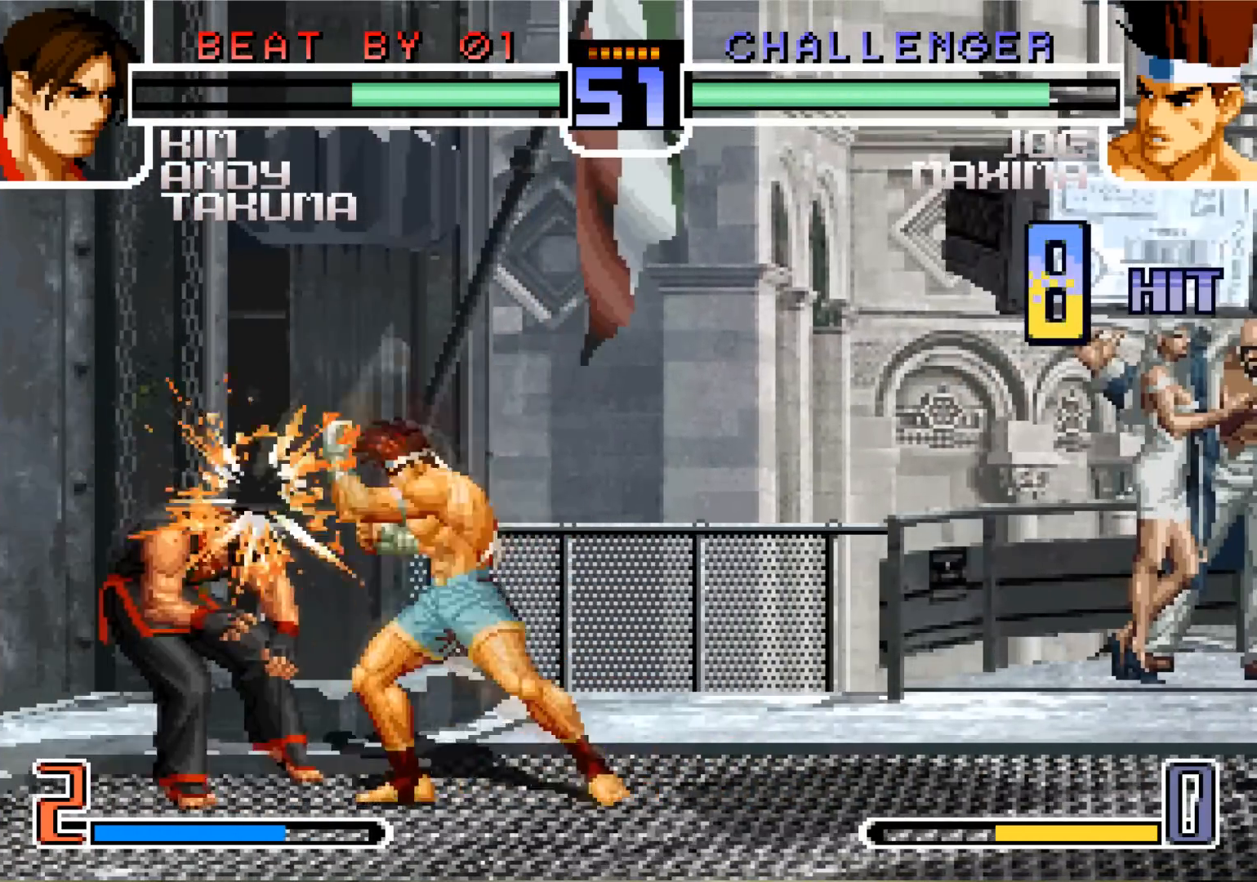
{"buttons": [], "left_stick": "center", "events": [[17, "left_stick", "center"], [33, "R1", "up"], [200, "SQUARE", "down"], [217, "CROSS", "down"], [267, "SQUARE", "up"], [283, "CROSS", "up"]]}
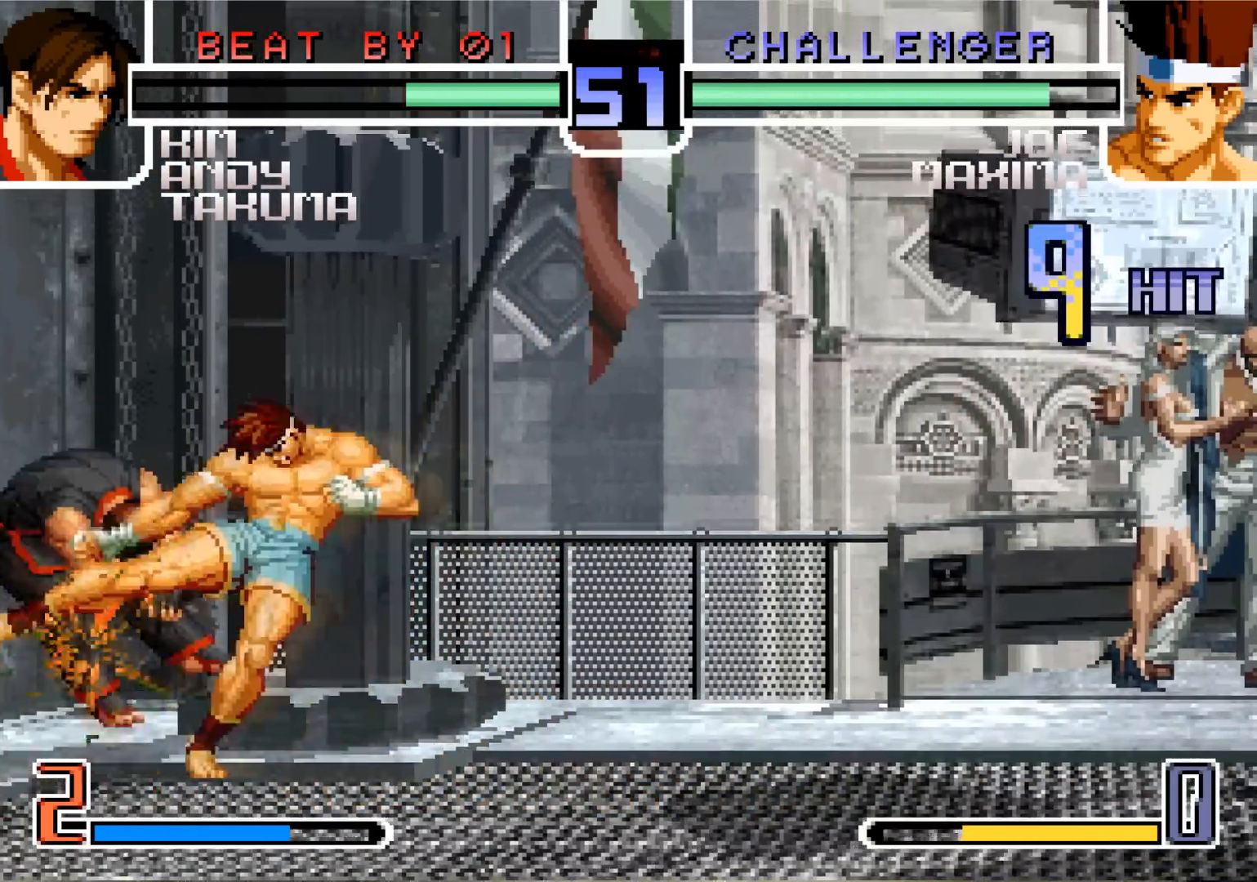
{"buttons": [], "left_stick": "center", "events": []}
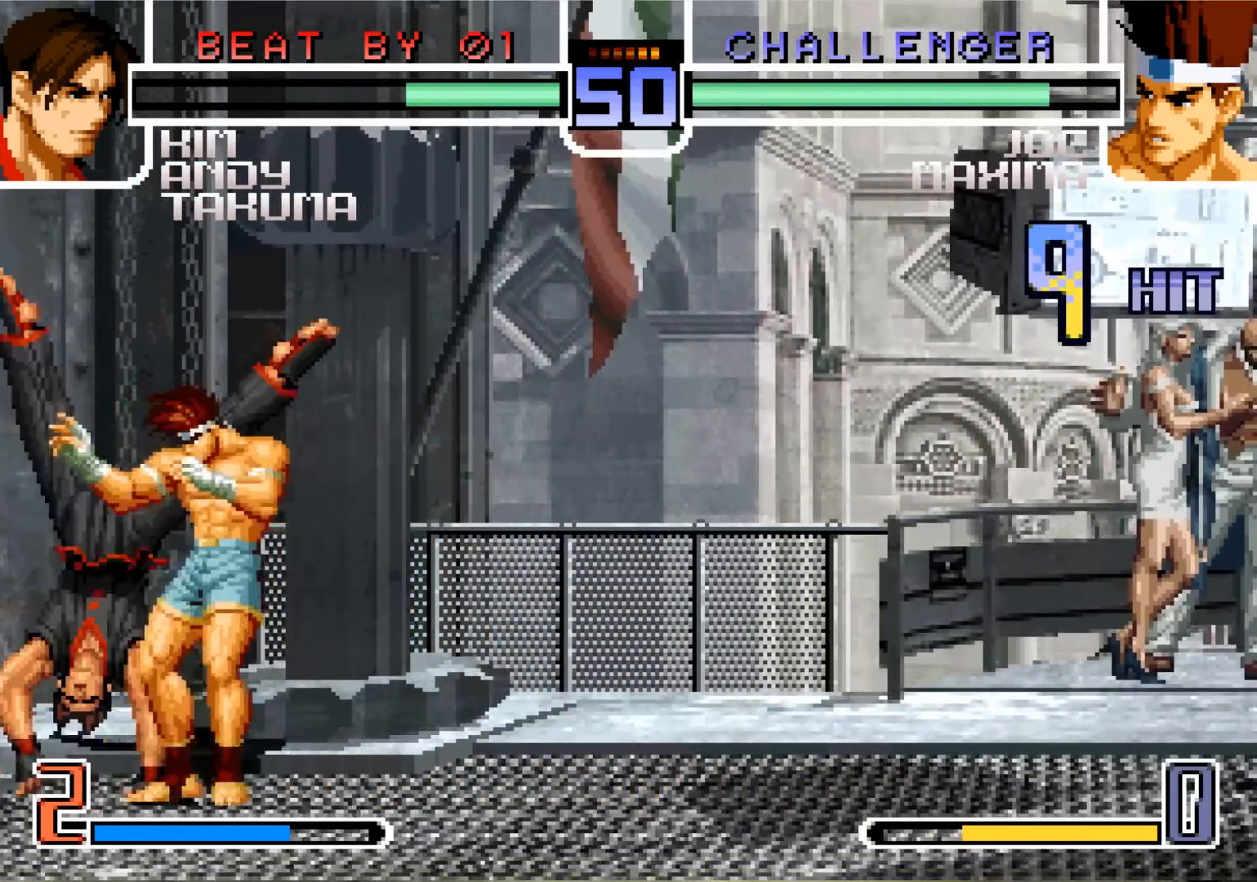
{"buttons": [], "left_stick": "down", "events": [[33, "left_stick", "up-left"], [117, "left_stick", "center"], [350, "CROSS", "down"], [434, "CROSS", "up"], [450, "left_stick", "down"]]}
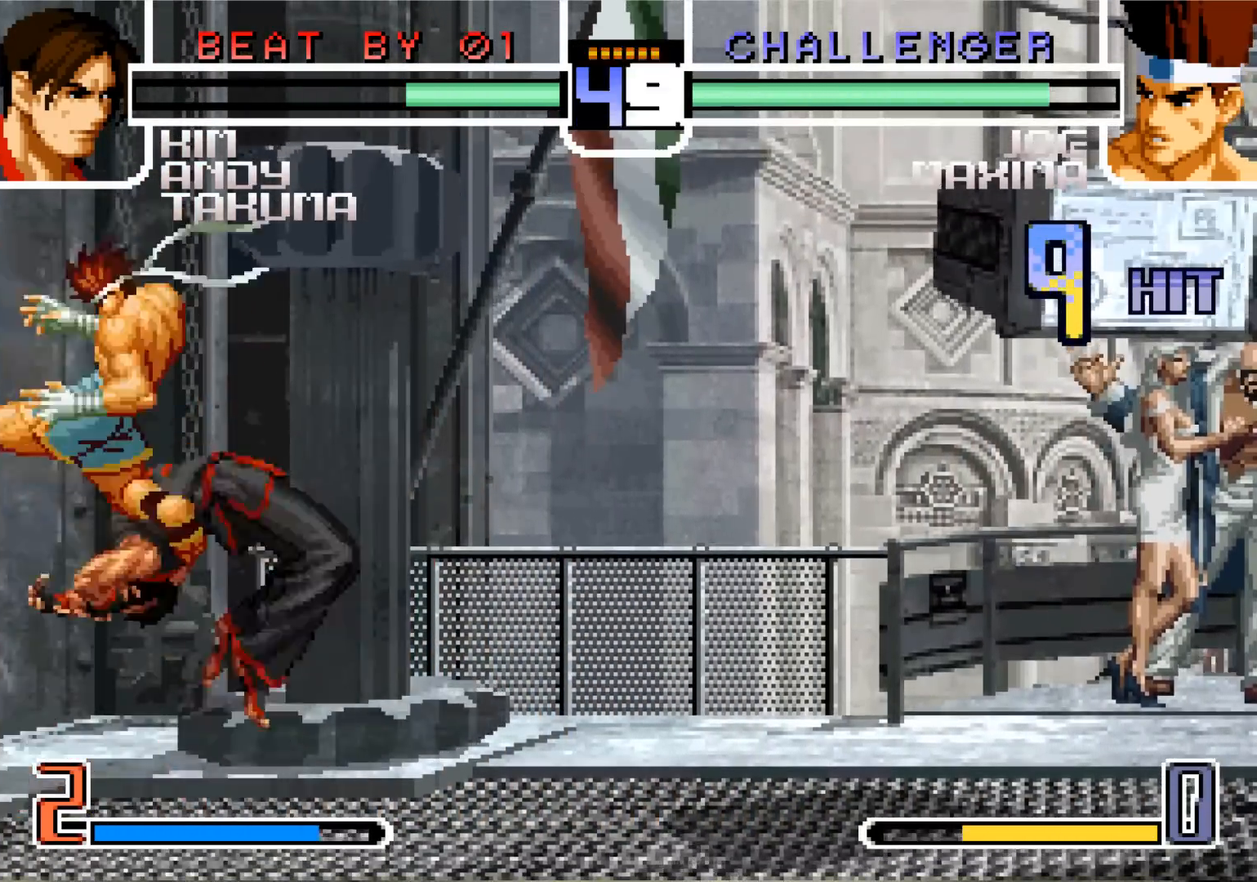
{"buttons": [], "left_stick": "center", "events": [[401, "left_stick", "center"]]}
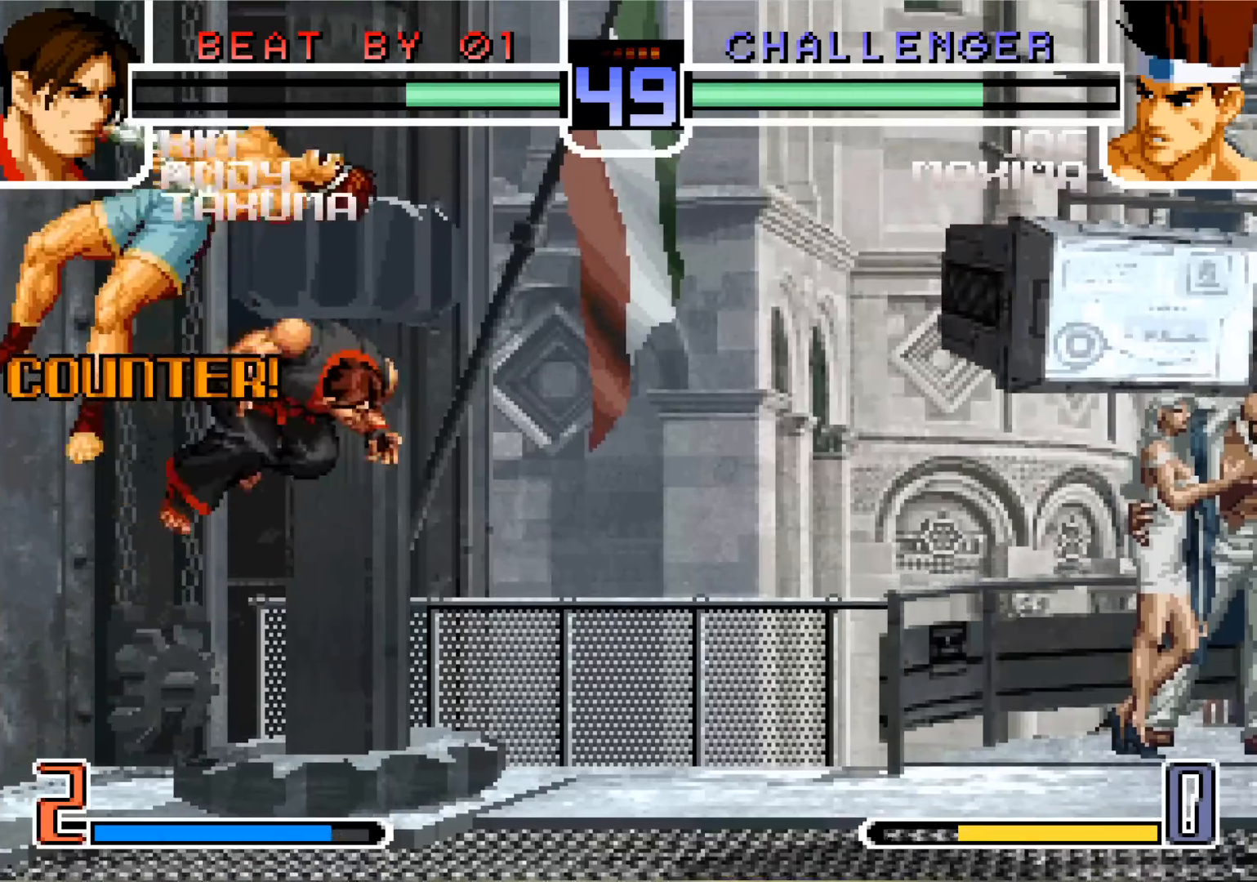
{"buttons": ["SQUARE", "TRIANGLE"], "left_stick": "center", "events": [[484, "SQUARE", "down"], [484, "TRIANGLE", "down"]]}
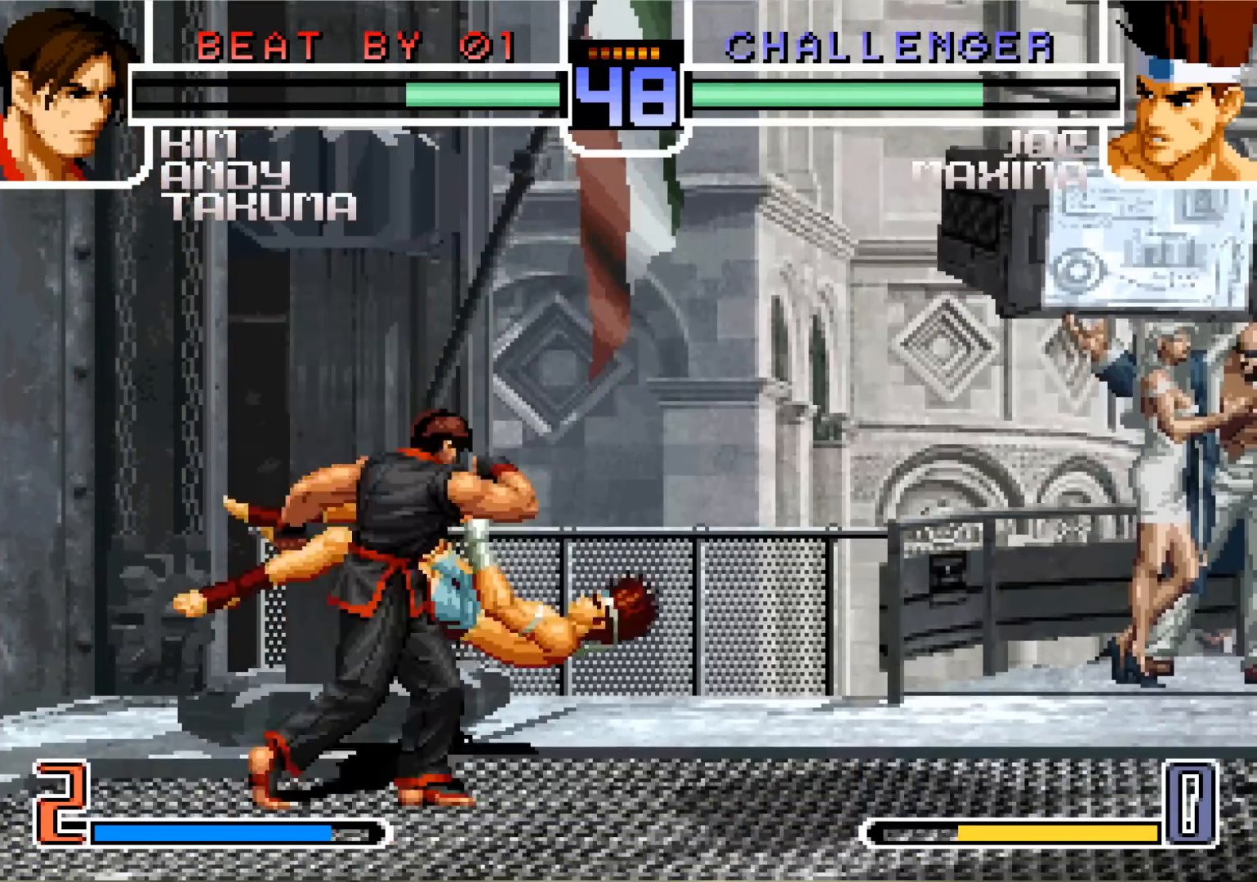
{"buttons": [], "left_stick": "center", "events": [[50, "TRIANGLE", "up"], [67, "SQUARE", "up"], [217, "left_stick", "left"], [317, "left_stick", "down"], [367, "left_stick", "left"], [384, "CROSS", "down"], [467, "CROSS", "up"], [501, "left_stick", "center"]]}
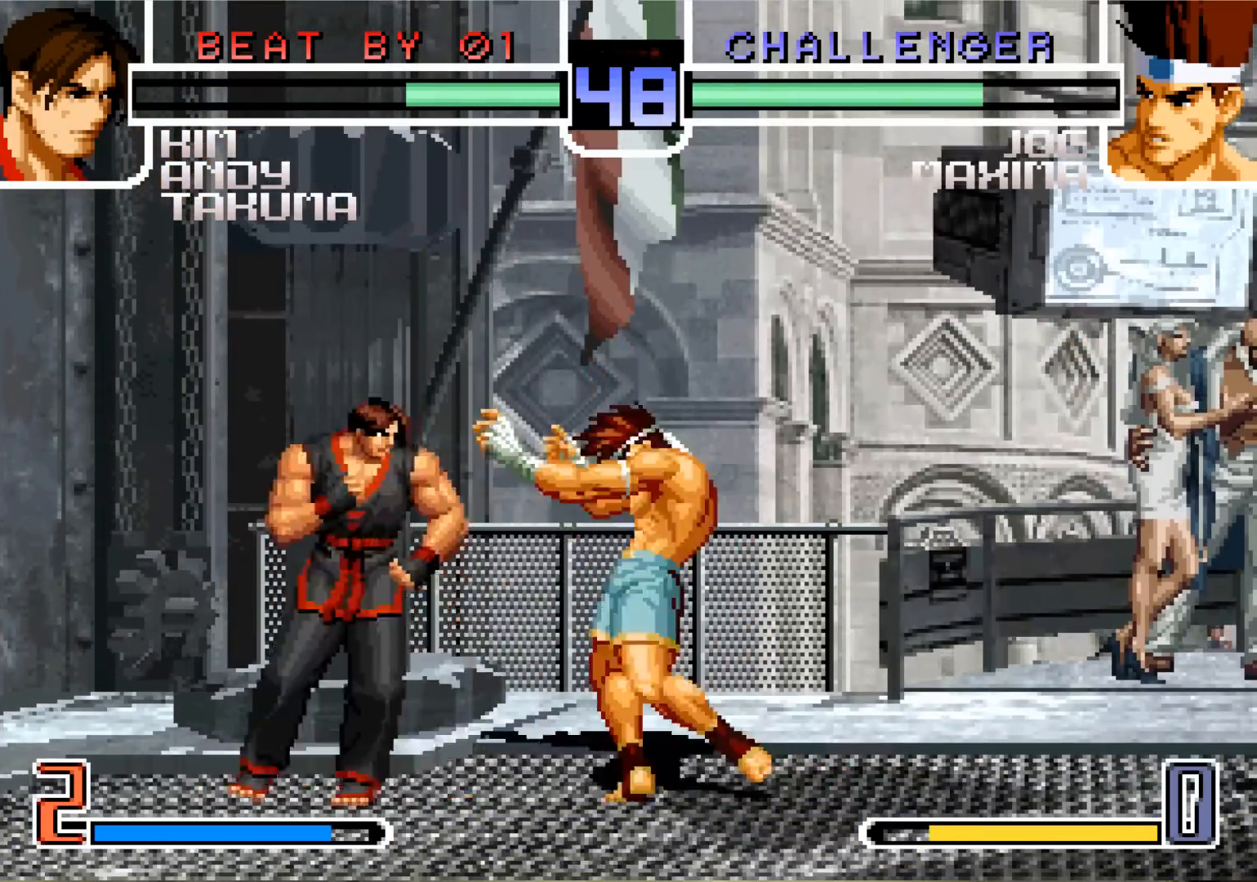
{"buttons": [], "left_stick": "center", "events": []}
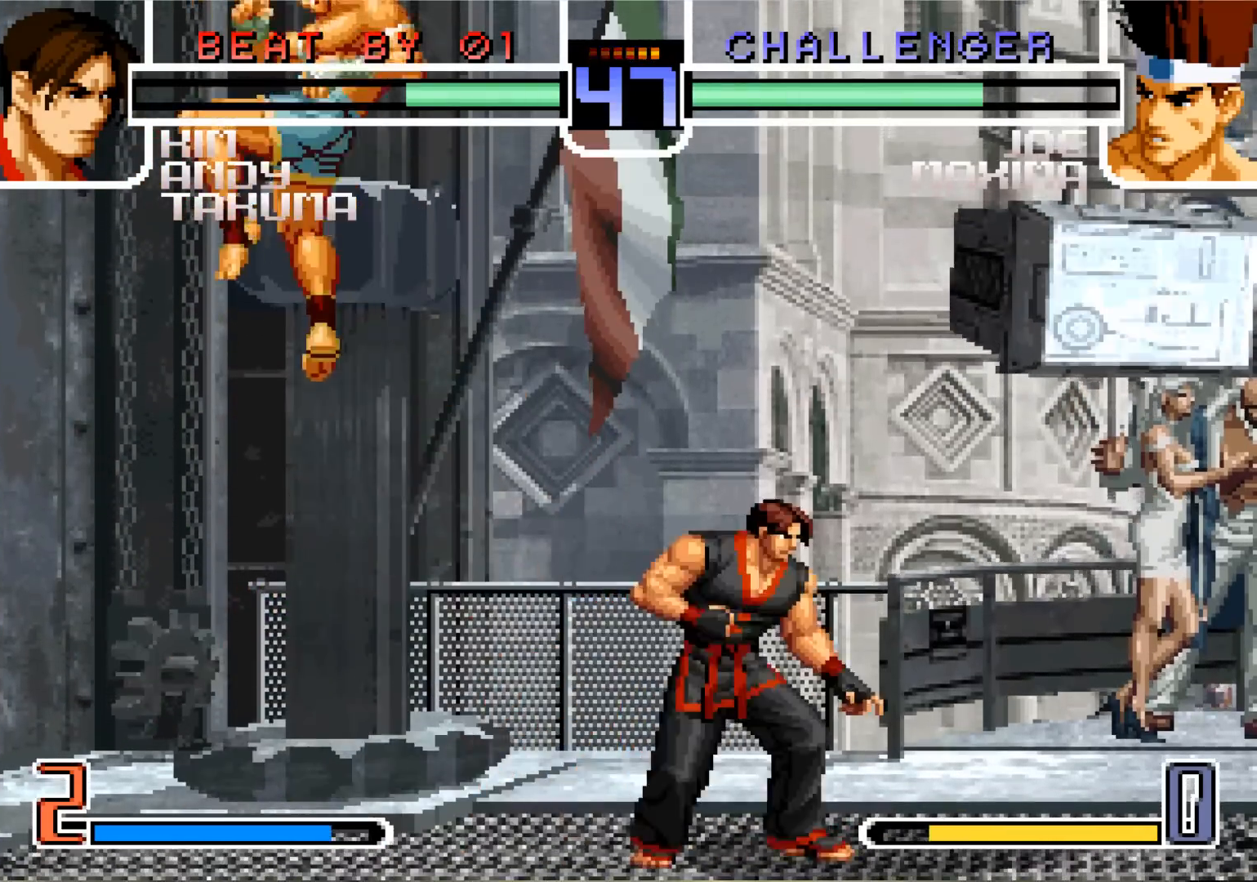
{"buttons": [], "left_stick": "down-left", "events": [[217, "left_stick", "down-left"]]}